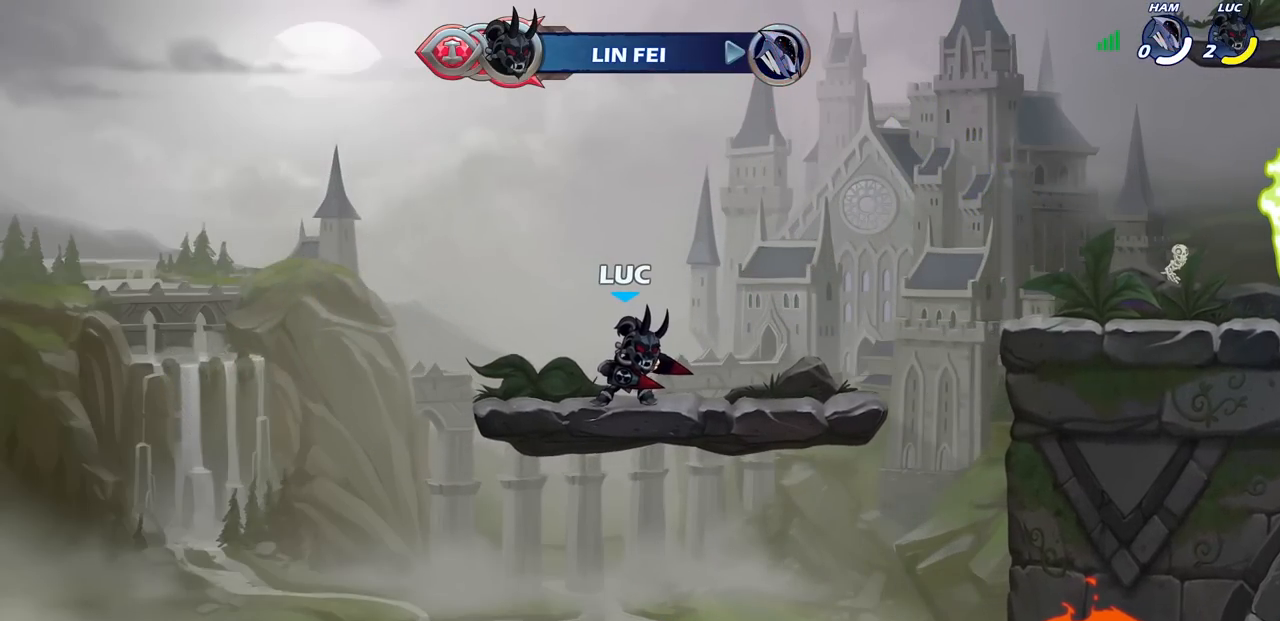
Gameplay with a controller (PlayStation layout); each line is a JSON object with the inputs held at the frame after it. "events" lists button and stick changes between this image and that frame as [ms after this image, input, new state], when the widget could be followed in between.
{"buttons": [], "left_stick": "up-left", "right_stick": "center", "events": [[233, "left_stick", "left"], [367, "left_stick", "right"], [483, "left_stick", "up-left"]]}
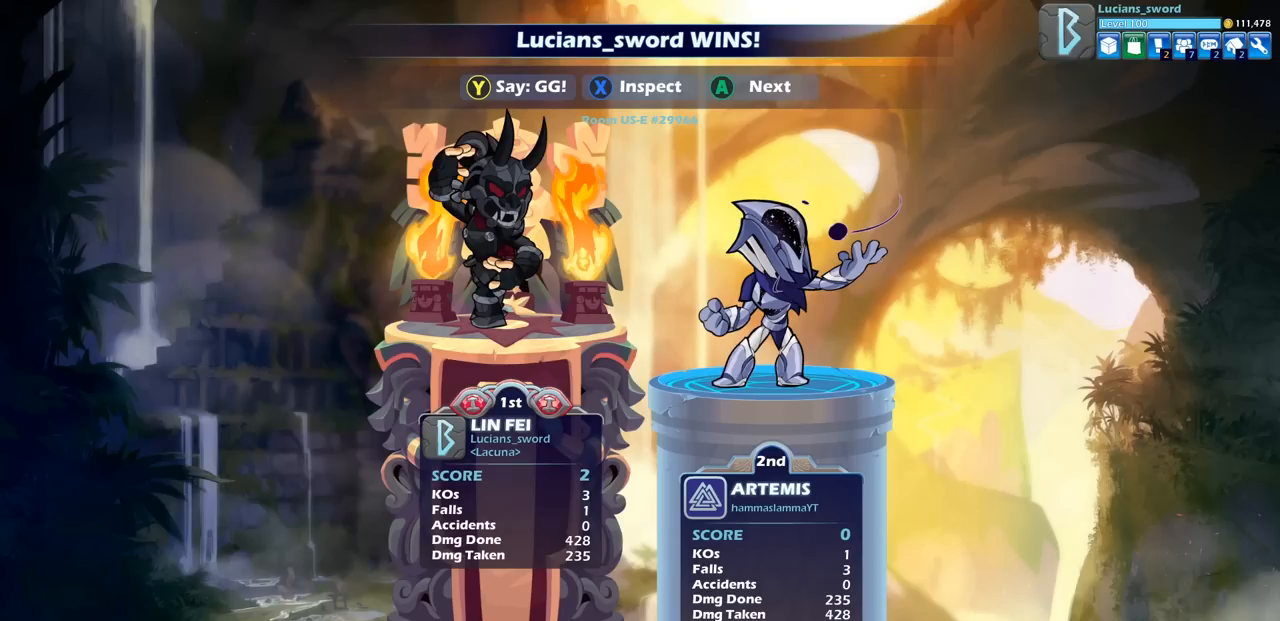
{"buttons": [], "left_stick": "up-left", "right_stick": "center", "events": [[83, "left_stick", "right"], [167, "left_stick", "left"], [283, "left_stick", "right"], [350, "left_stick", "up-left"]]}
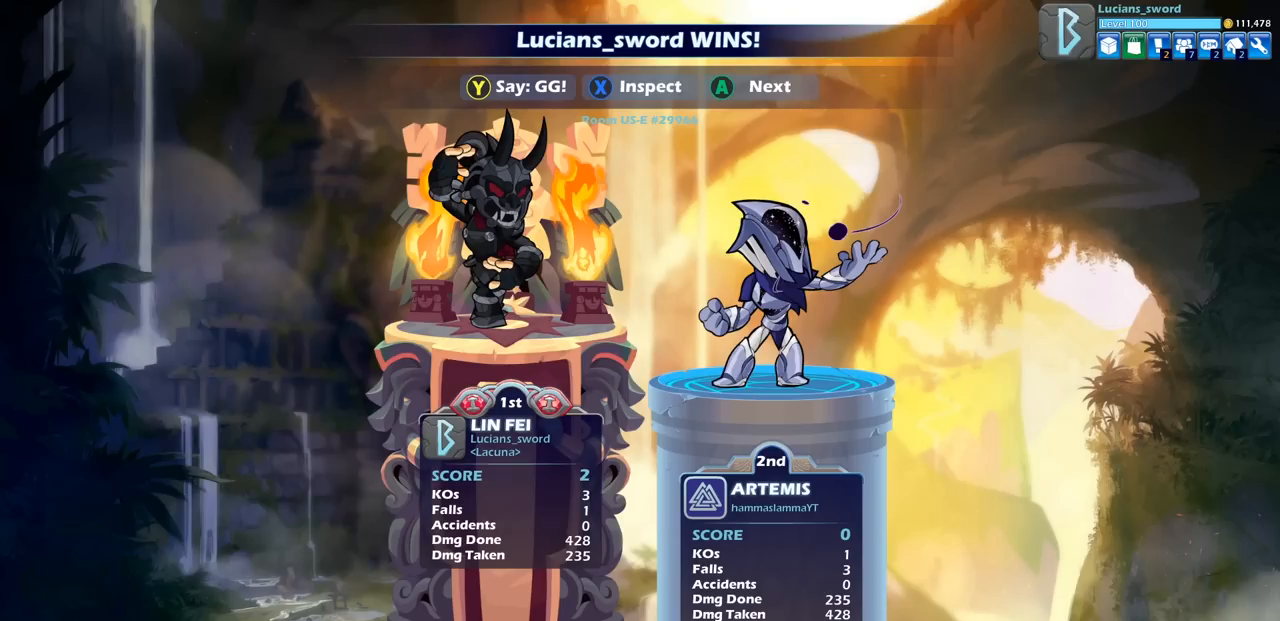
{"buttons": [], "left_stick": "center", "right_stick": "center", "events": [[17, "left_stick", "center"]]}
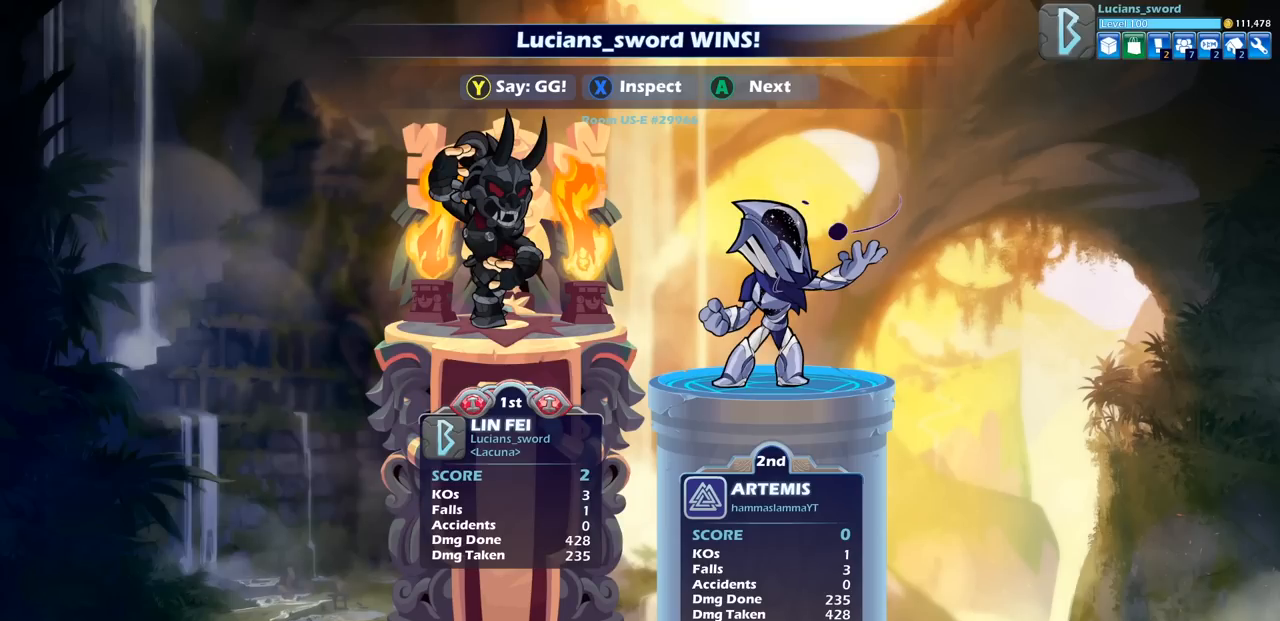
{"buttons": [], "left_stick": "center", "right_stick": "center", "events": [[167, "TRIANGLE", "down"], [250, "TRIANGLE", "up"], [350, "TRIANGLE", "down"], [417, "TRIANGLE", "up"]]}
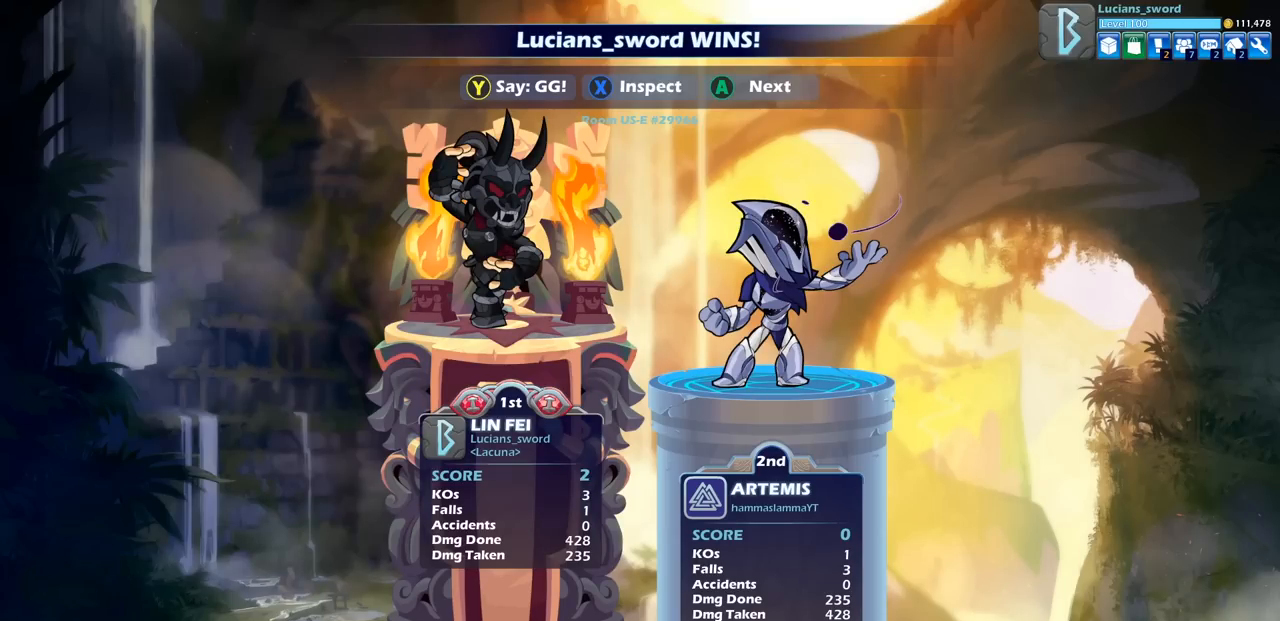
{"buttons": [], "left_stick": "center", "right_stick": "center", "events": [[17, "TRIANGLE", "down"], [117, "TRIANGLE", "up"], [217, "TRIANGLE", "down"], [300, "TRIANGLE", "up"], [400, "TRIANGLE", "down"], [467, "TRIANGLE", "up"]]}
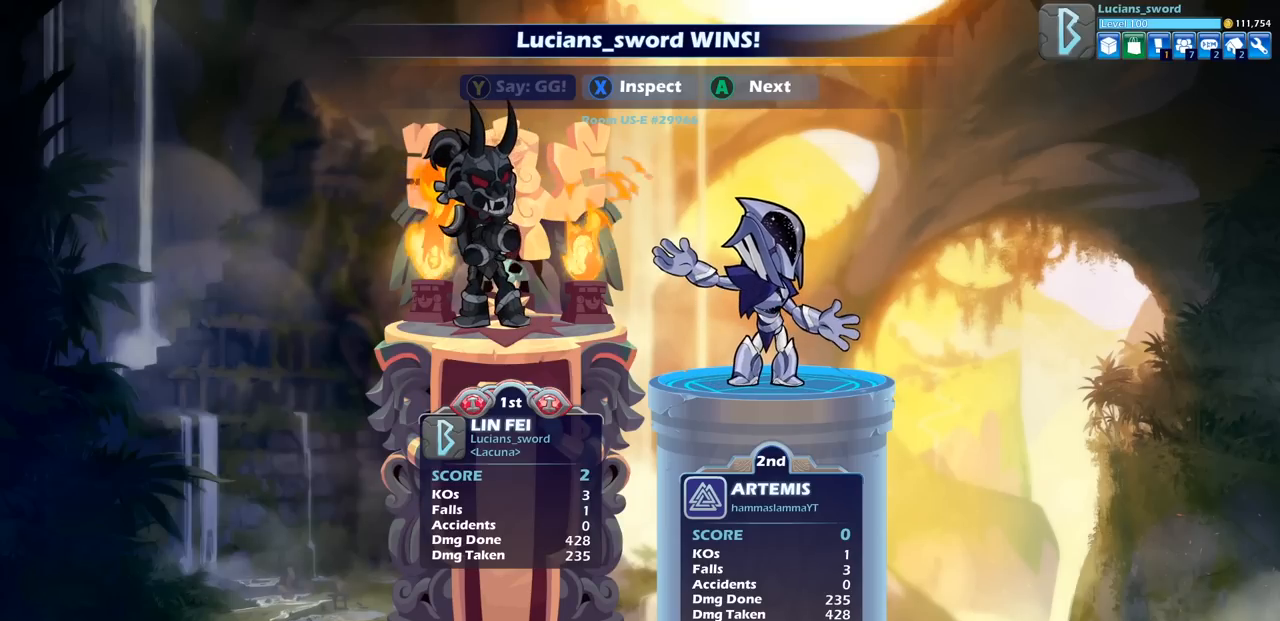
{"buttons": [], "left_stick": "center", "right_stick": "center", "events": [[83, "TRIANGLE", "down"], [150, "TRIANGLE", "up"], [267, "TRIANGLE", "down"], [333, "TRIANGLE", "up"]]}
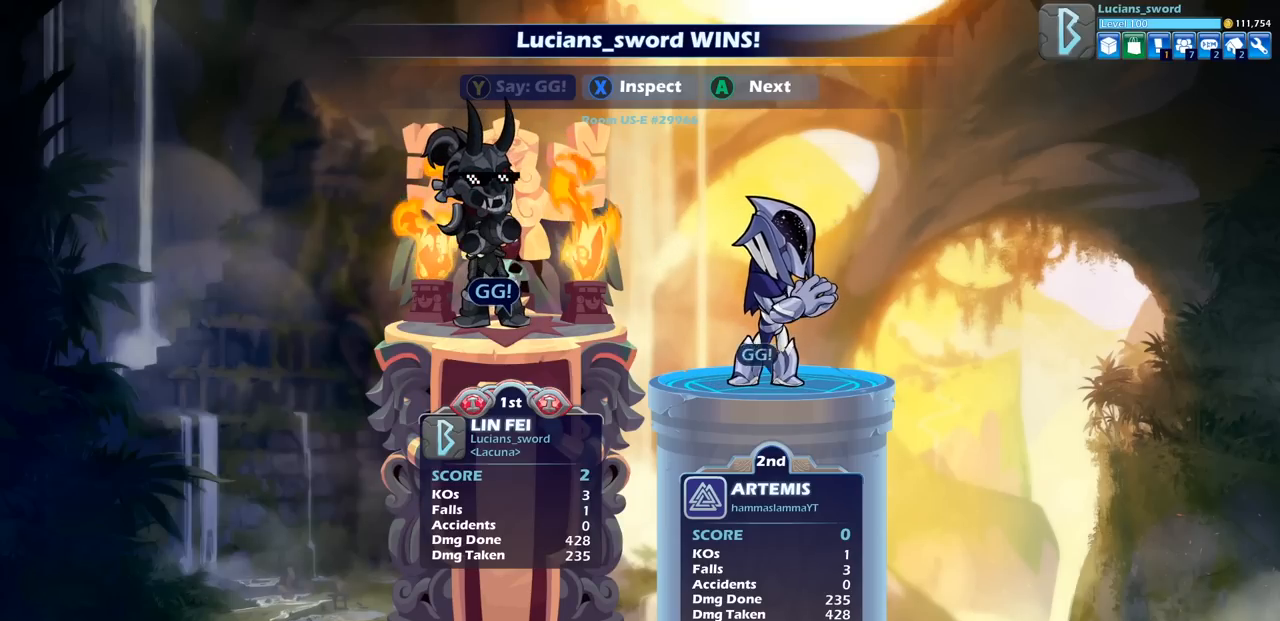
{"buttons": [], "left_stick": "center", "right_stick": "center", "events": [[67, "CROSS", "down"], [167, "CROSS", "up"]]}
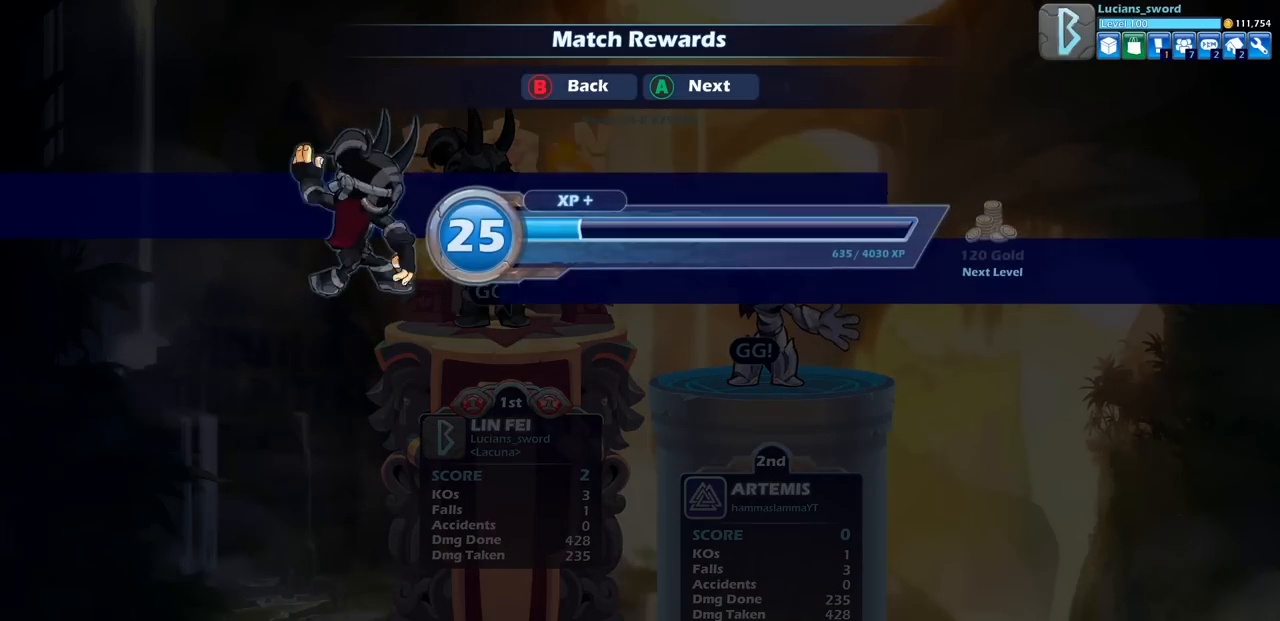
{"buttons": [], "left_stick": "center", "right_stick": "center", "events": []}
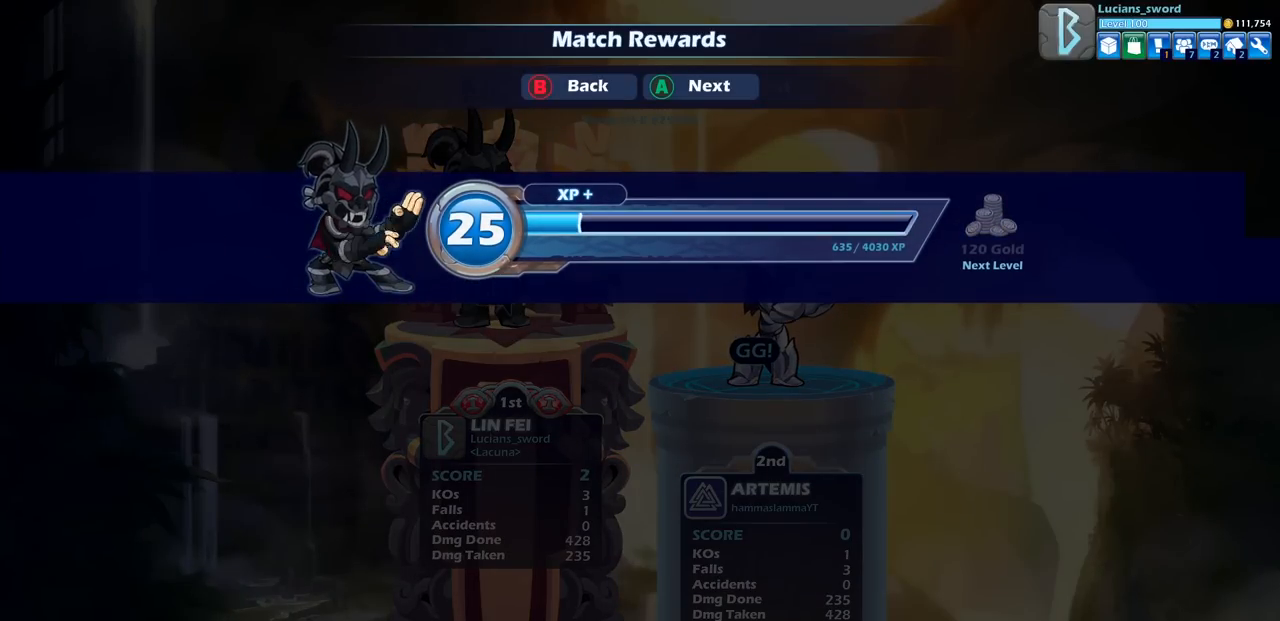
{"buttons": ["CROSS"], "left_stick": "center", "right_stick": "center", "events": [[433, "CROSS", "down"]]}
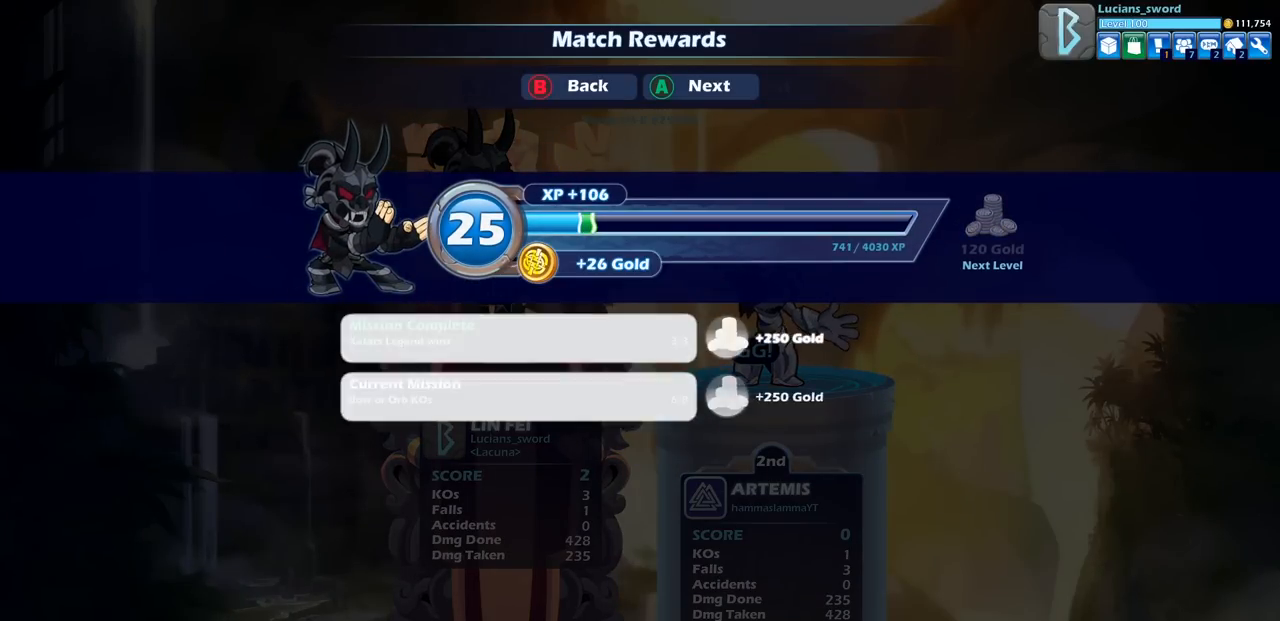
{"buttons": [], "left_stick": "center", "right_stick": "center", "events": [[33, "CROSS", "up"]]}
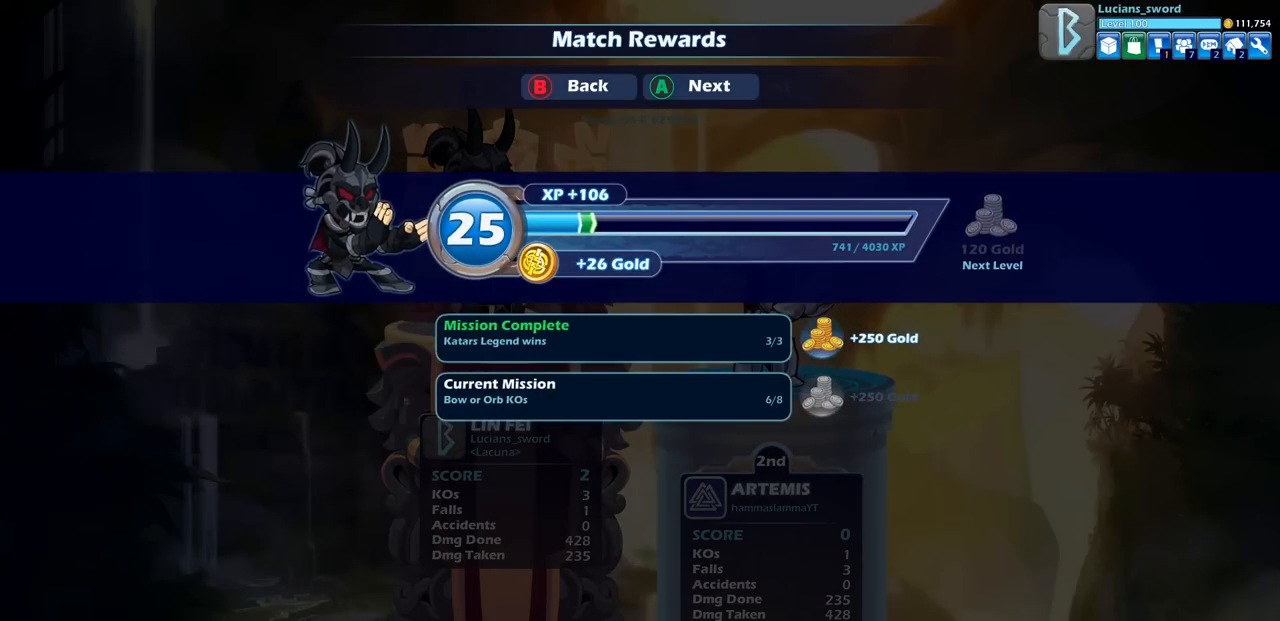
{"buttons": [], "left_stick": "center", "right_stick": "center", "events": []}
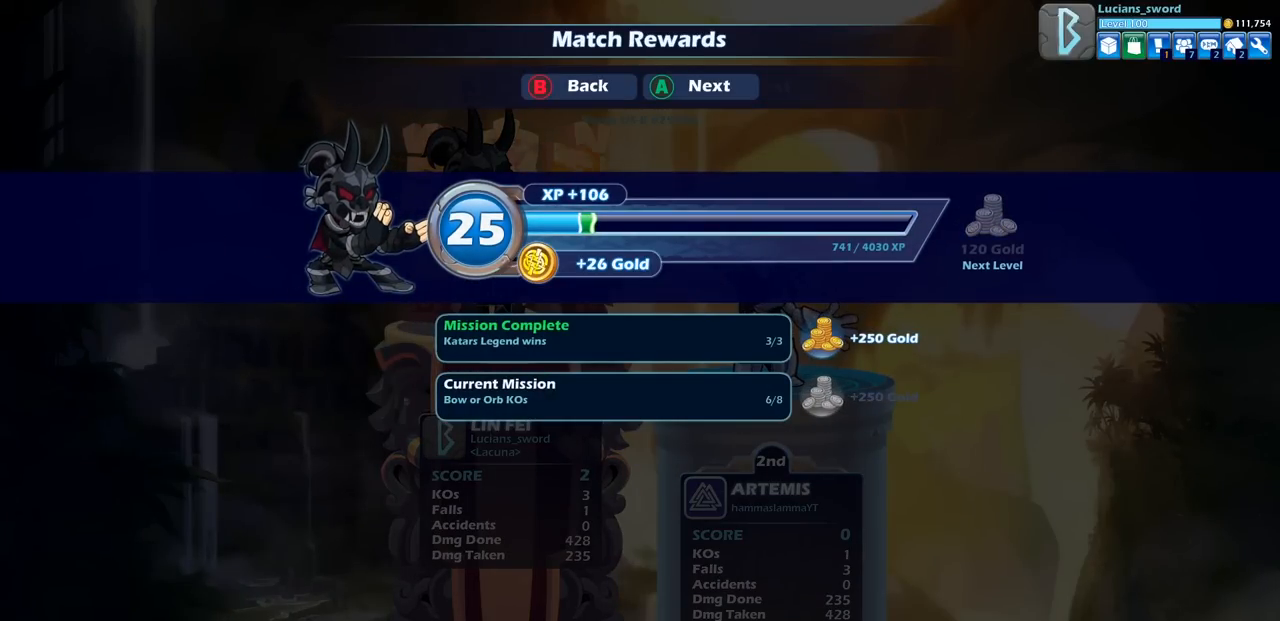
{"buttons": [], "left_stick": "center", "right_stick": "center", "events": []}
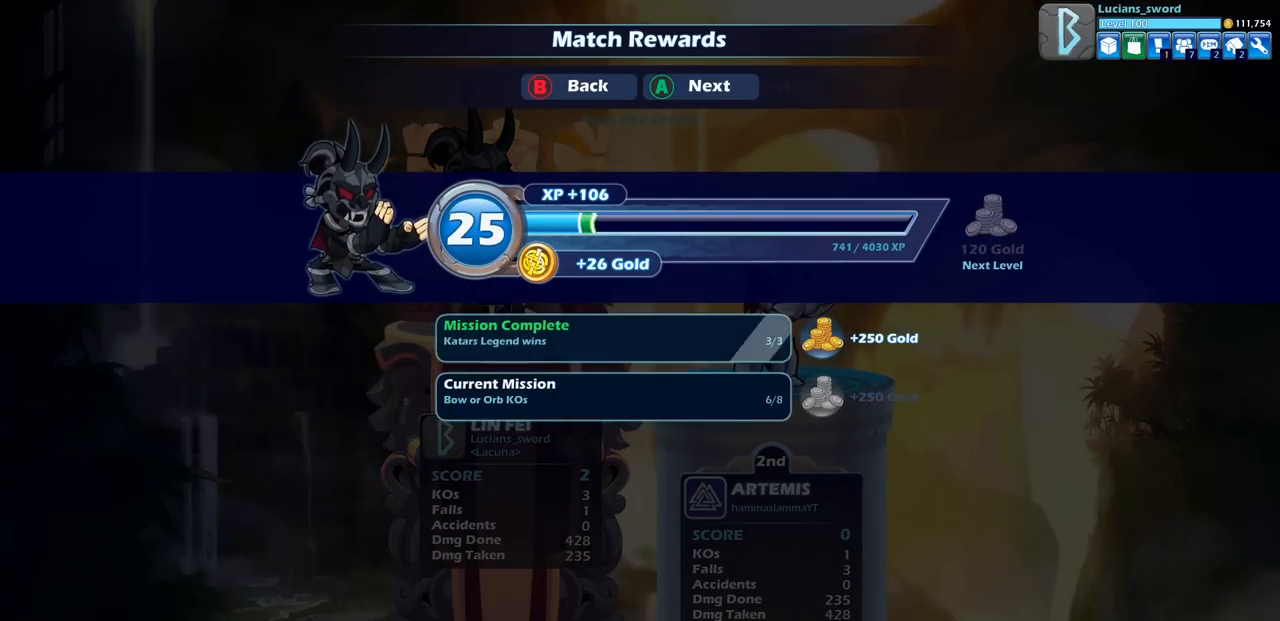
{"buttons": [], "left_stick": "center", "right_stick": "center", "events": []}
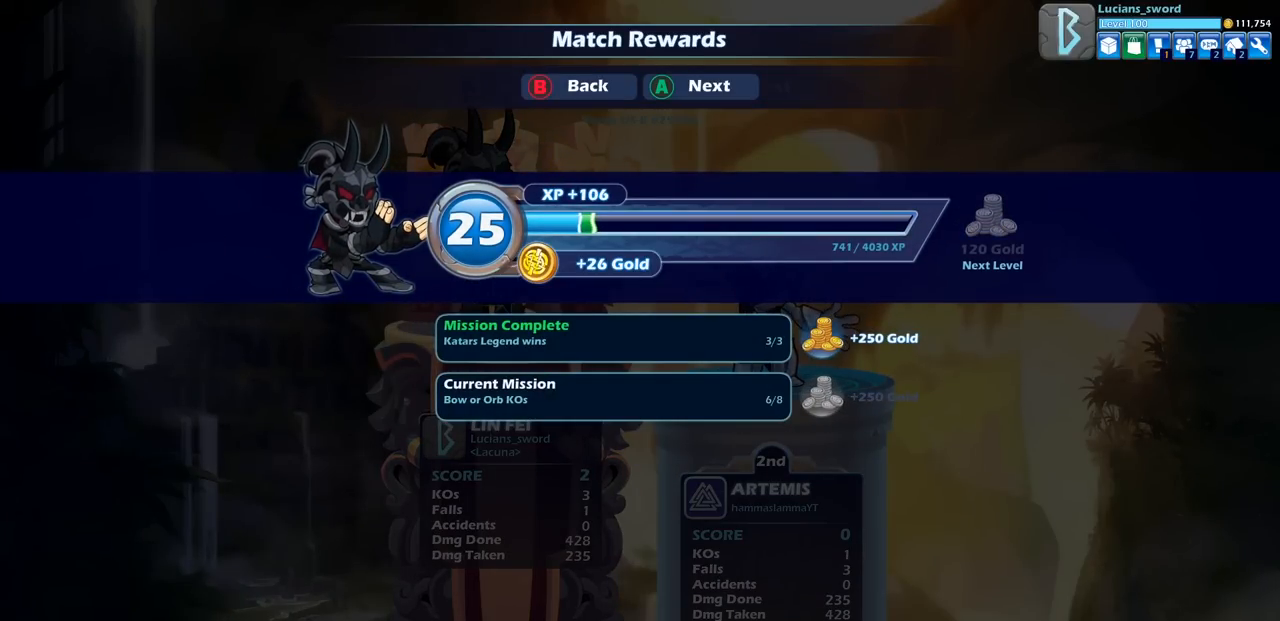
{"buttons": [], "left_stick": "center", "right_stick": "center", "events": []}
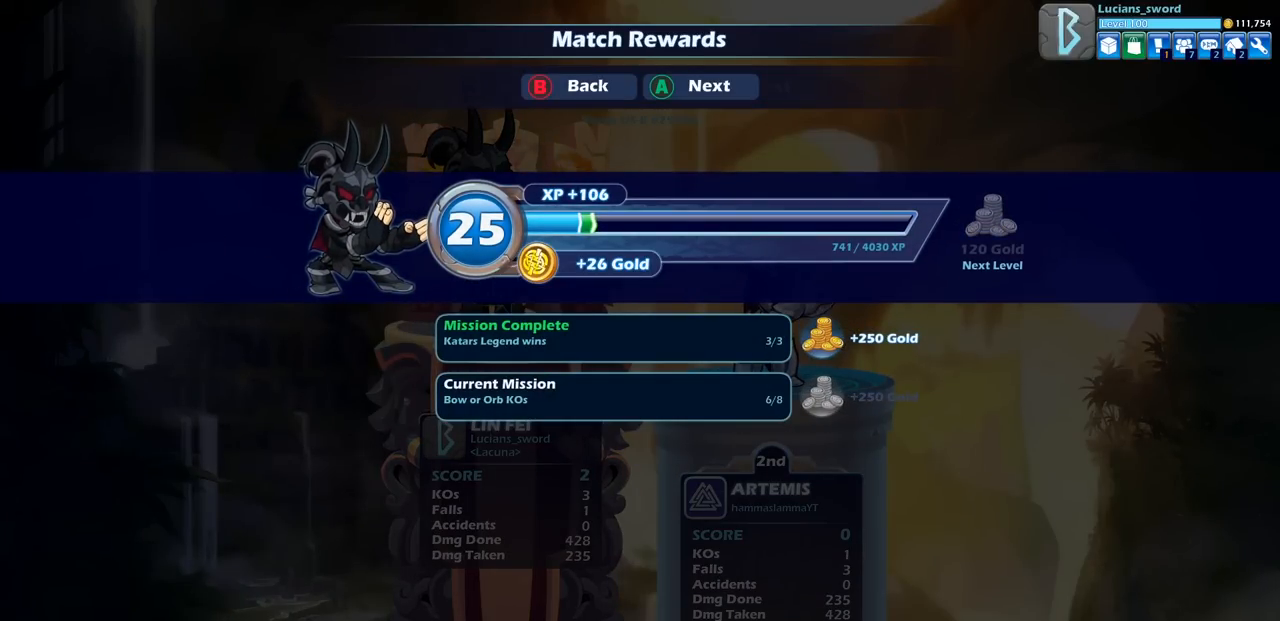
{"buttons": [], "left_stick": "center", "right_stick": "center", "events": []}
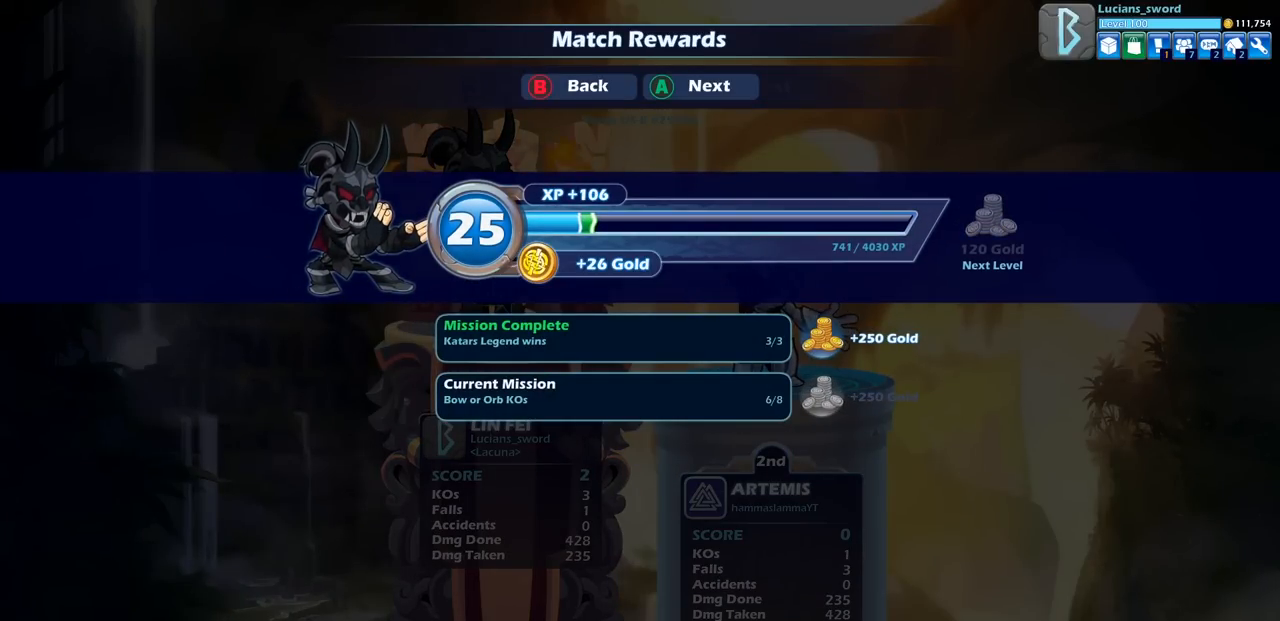
{"buttons": [], "left_stick": "center", "right_stick": "center", "events": [[117, "CROSS", "down"], [250, "CROSS", "up"]]}
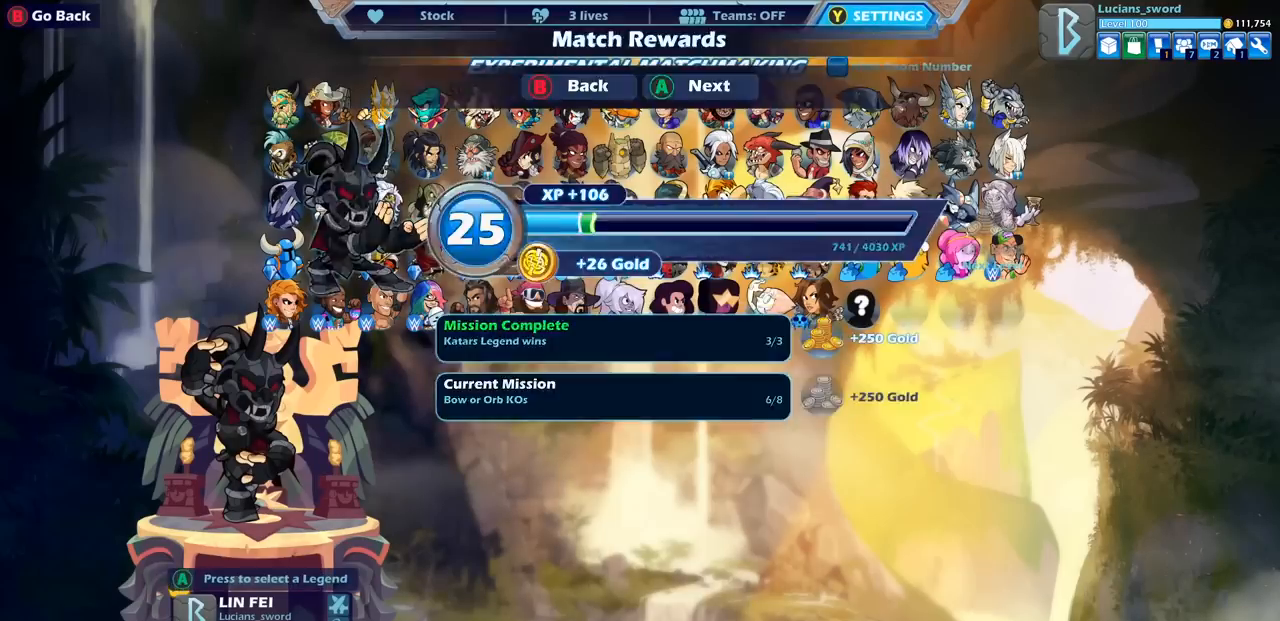
{"buttons": [], "left_stick": "center", "right_stick": "center", "events": []}
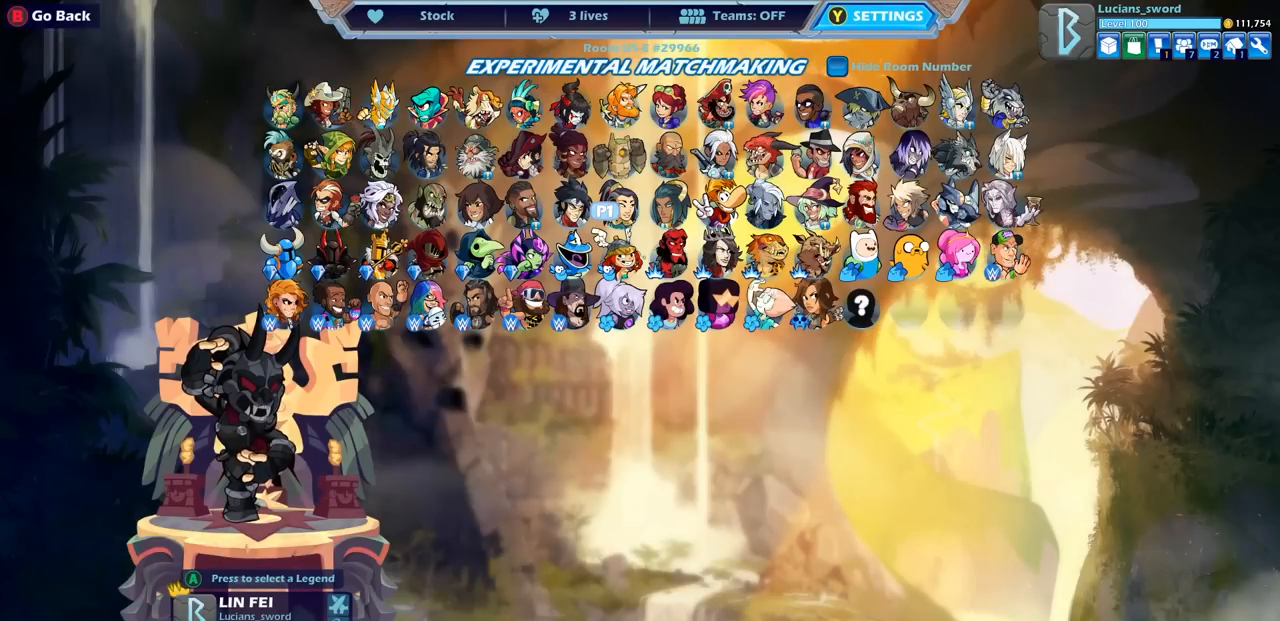
{"buttons": [], "left_stick": "center", "right_stick": "center", "events": [[33, "DPAD_LEFT", "down"], [100, "DPAD_LEFT", "up"], [217, "DPAD_RIGHT", "down"], [317, "DPAD_RIGHT", "up"]]}
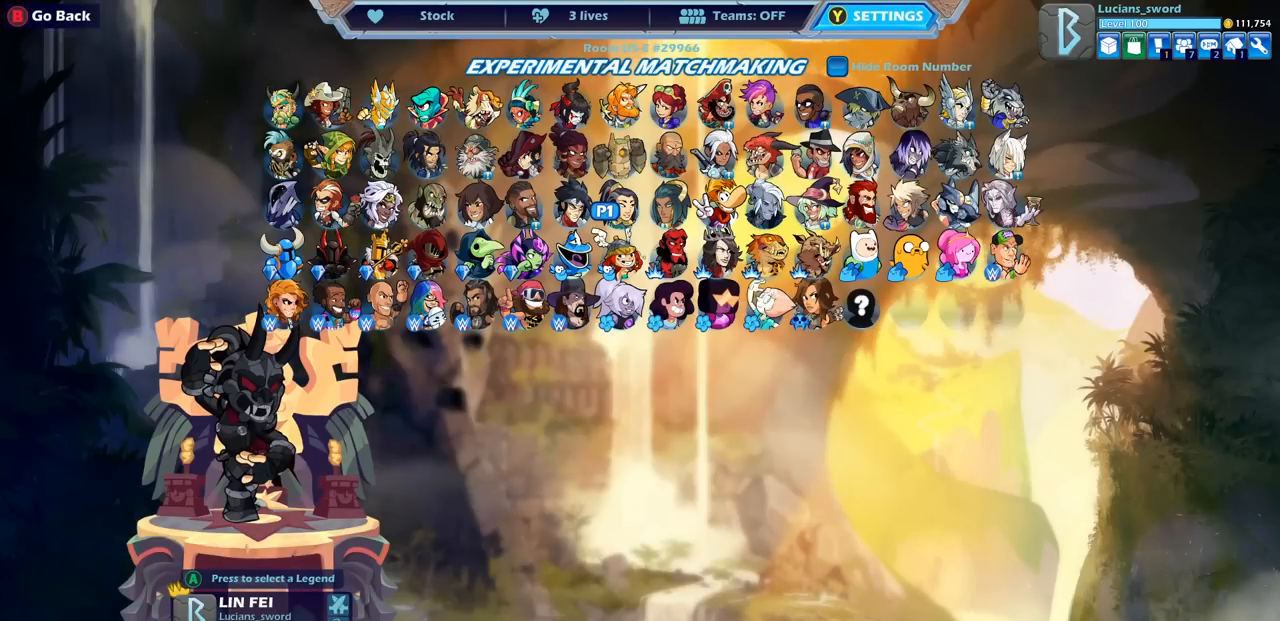
{"buttons": [], "left_stick": "center", "right_stick": "center", "events": [[233, "CROSS", "down"], [317, "CROSS", "up"]]}
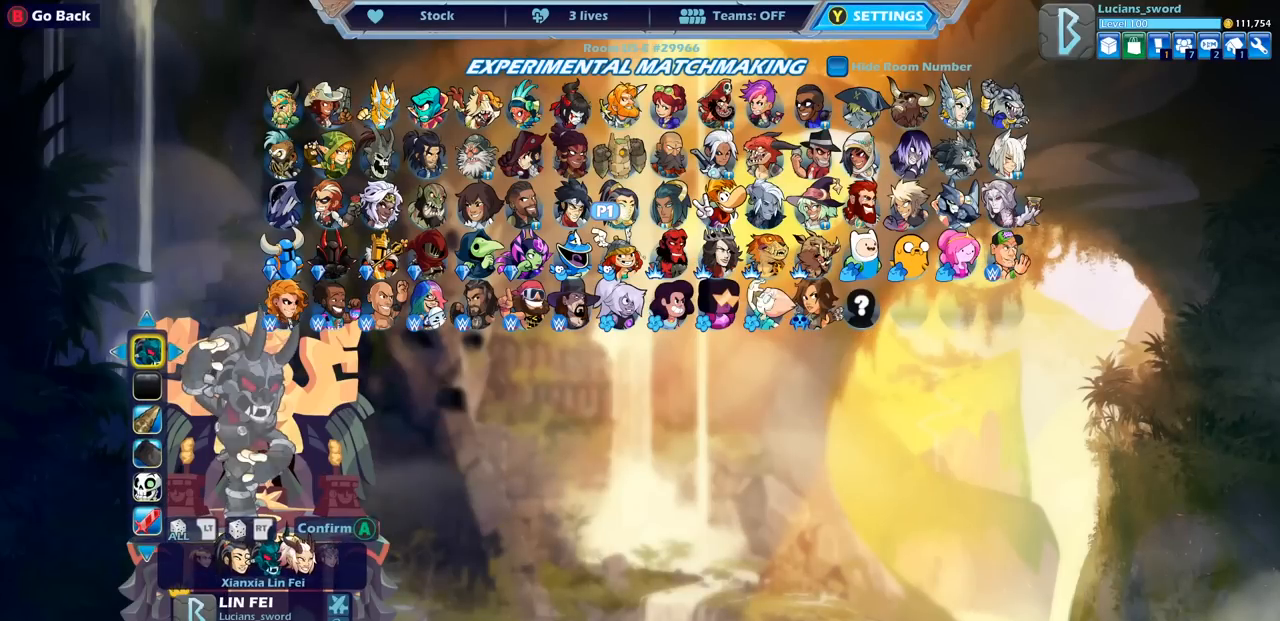
{"buttons": [], "left_stick": "center", "right_stick": "center", "events": []}
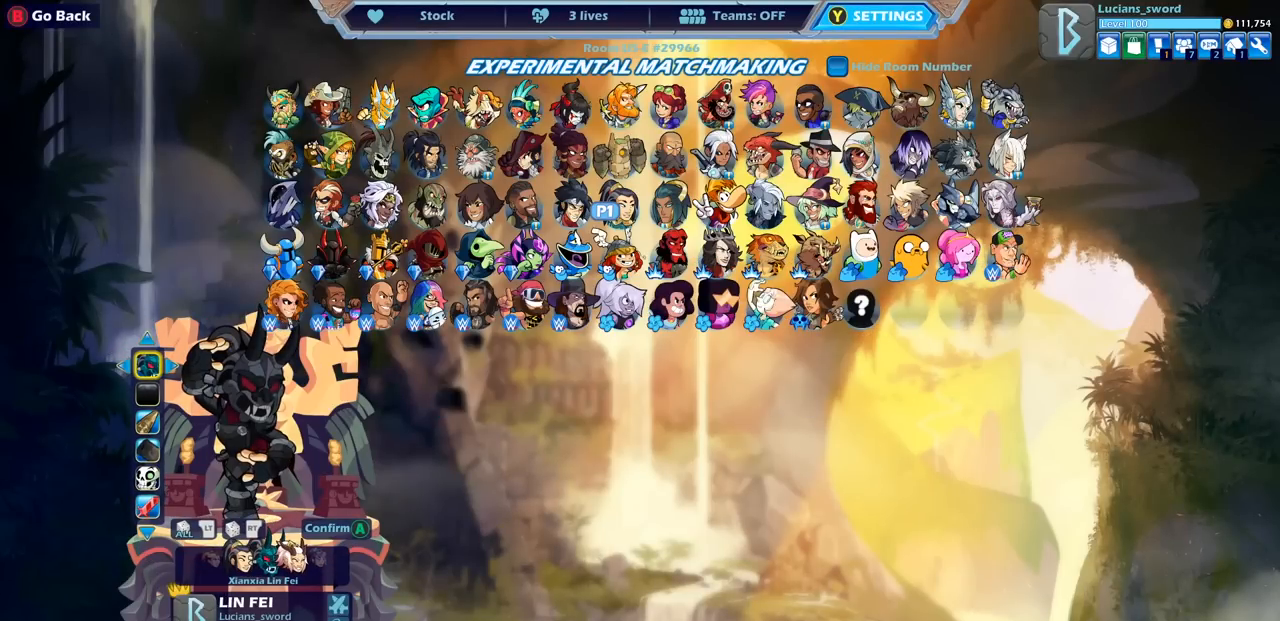
{"buttons": [], "left_stick": "center", "right_stick": "center", "events": [[333, "DPAD_LEFT", "down"], [433, "DPAD_LEFT", "up"]]}
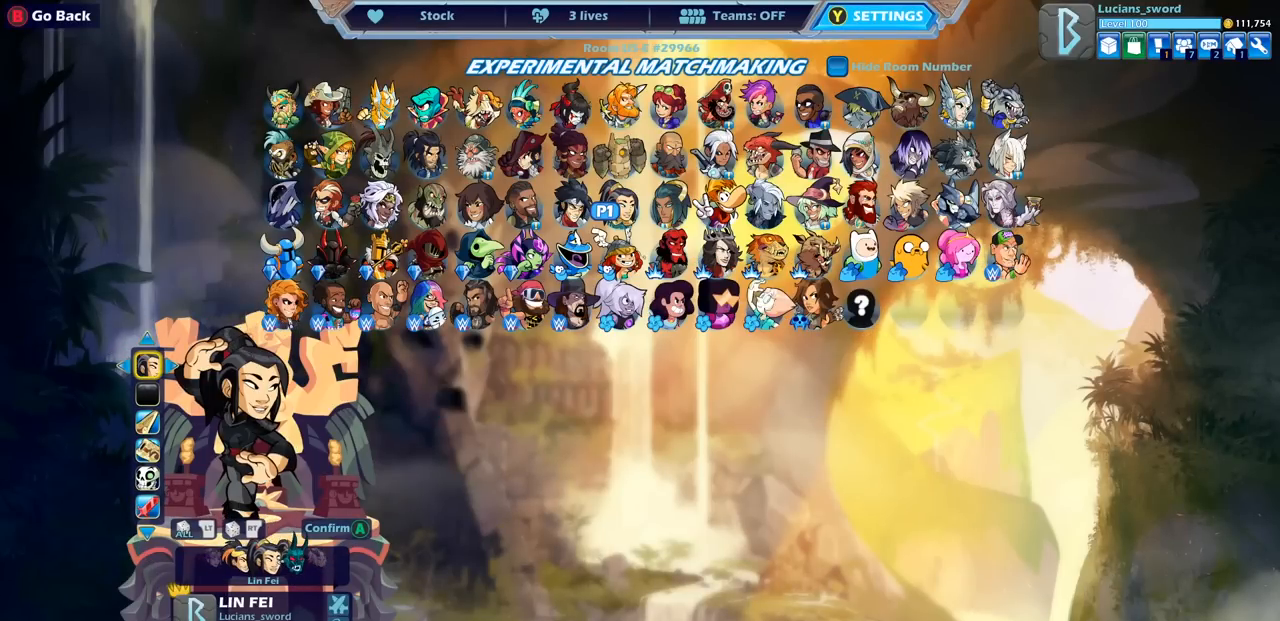
{"buttons": [], "left_stick": "center", "right_stick": "center", "events": [[50, "DPAD_RIGHT", "down"], [167, "DPAD_RIGHT", "up"], [317, "DPAD_RIGHT", "down"], [417, "DPAD_RIGHT", "up"]]}
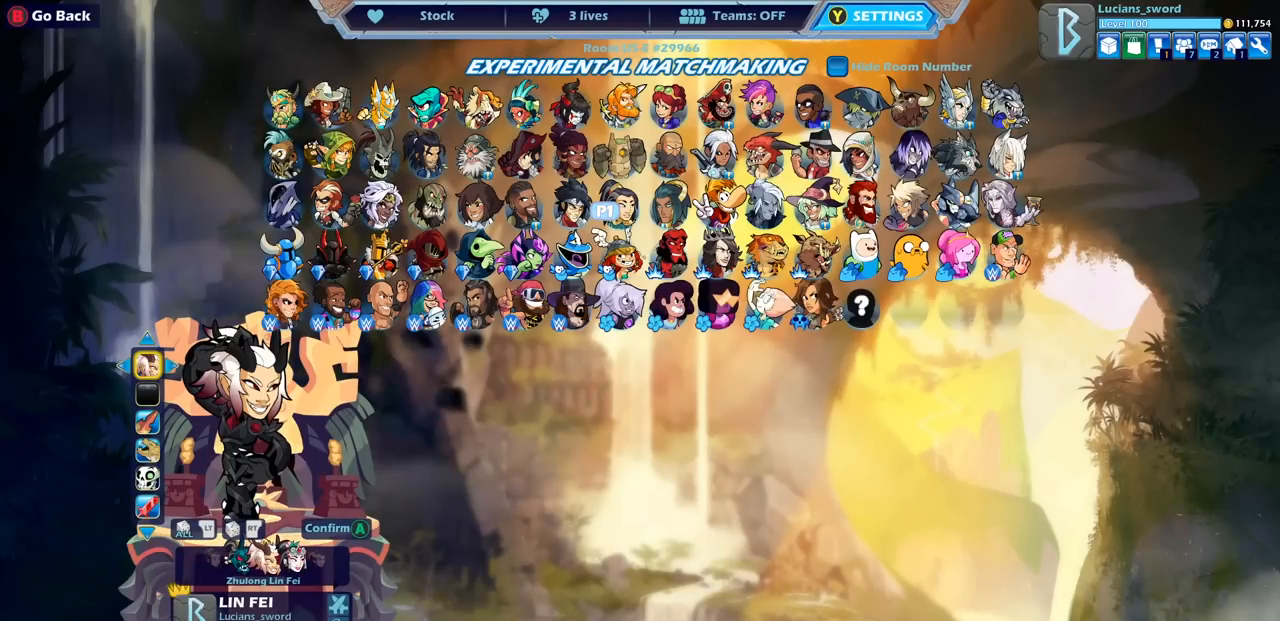
{"buttons": [], "left_stick": "center", "right_stick": "center", "events": [[217, "DPAD_LEFT", "down"], [317, "DPAD_LEFT", "up"]]}
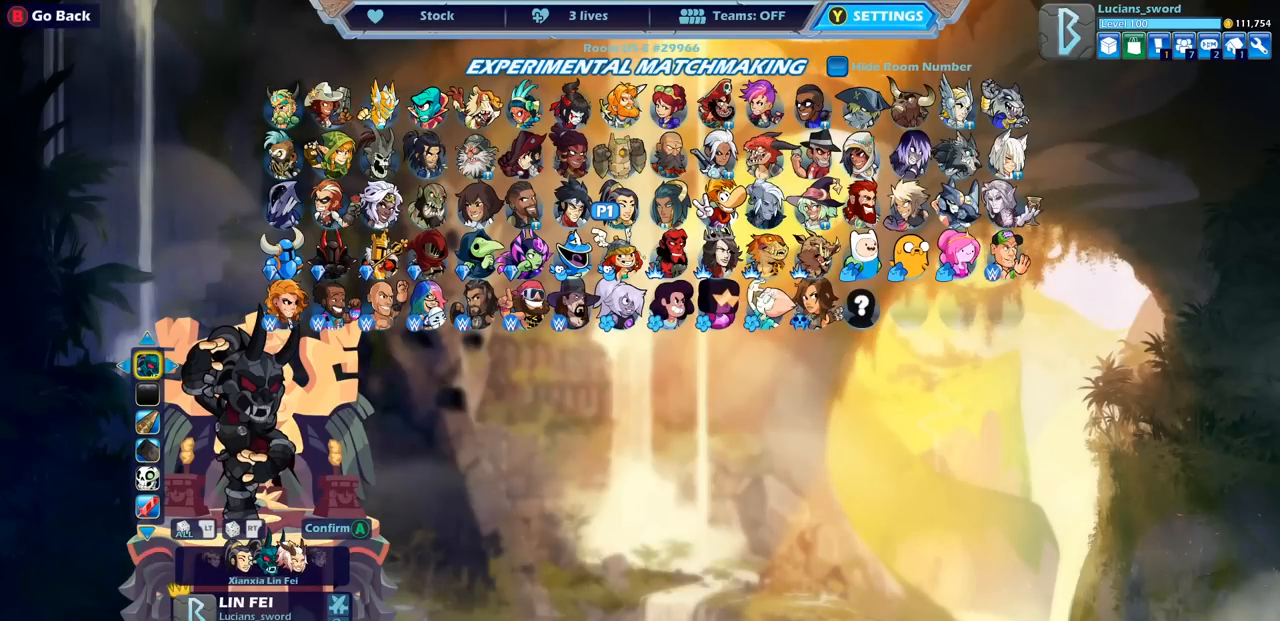
{"buttons": [], "left_stick": "center", "right_stick": "center", "events": [[183, "CIRCLE", "down"], [267, "CIRCLE", "up"]]}